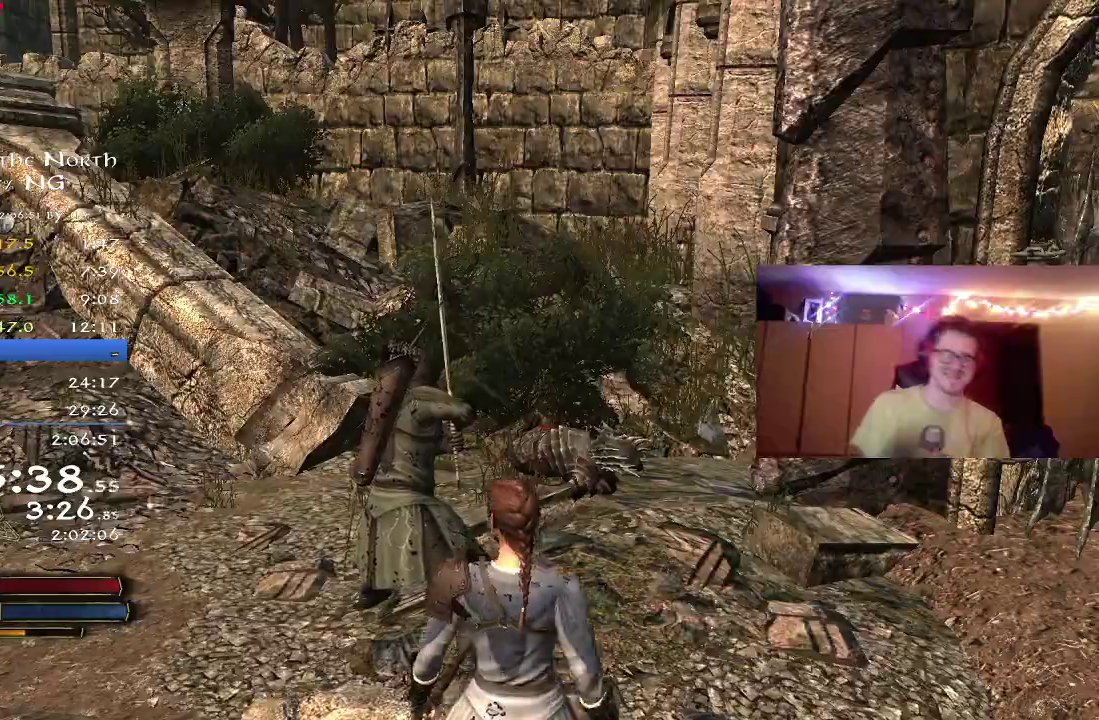
Gameplay with a controller (Xbox layout); each line is a JSON object with the inputs held at the frame after it (dt_ms = milliseconds from this image to that frame). "button_events" lists button changes between this image and that frame as [ms after this image, input, new state], when the widget could be followed in between (sticks are given only as held states). Not read: R1.
{"dt_ms": 500, "buttons": [], "left_stick": "center", "right_stick": "center", "button_events": []}
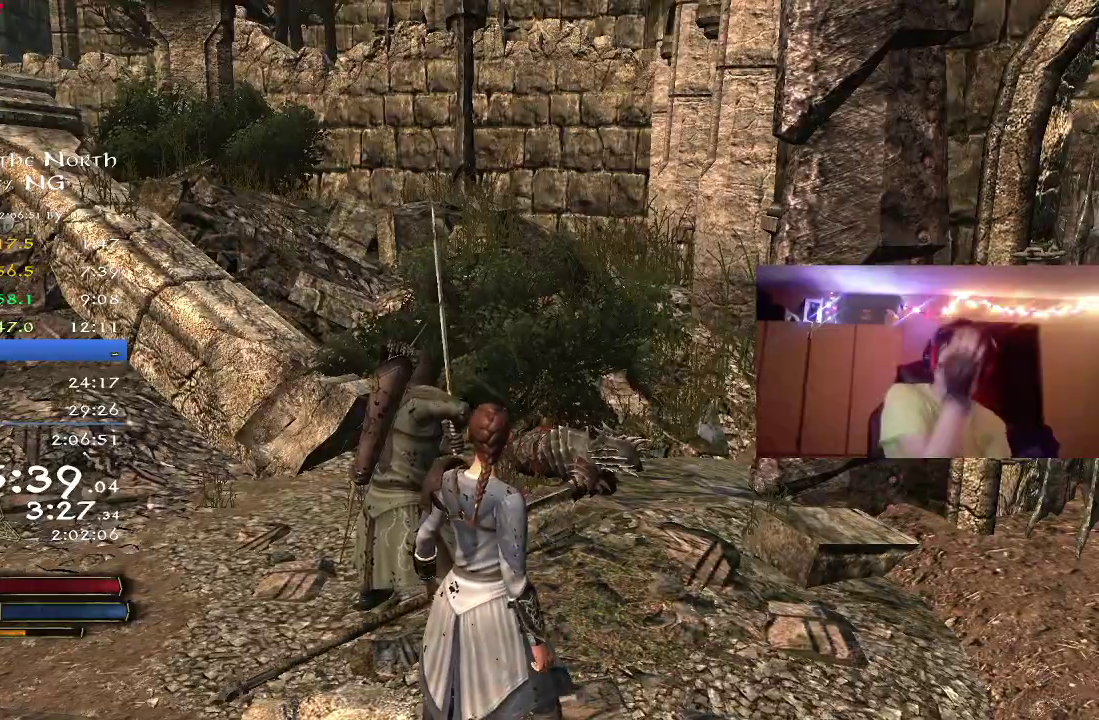
{"dt_ms": 600, "buttons": [], "left_stick": "down-left", "right_stick": "center", "button_events": []}
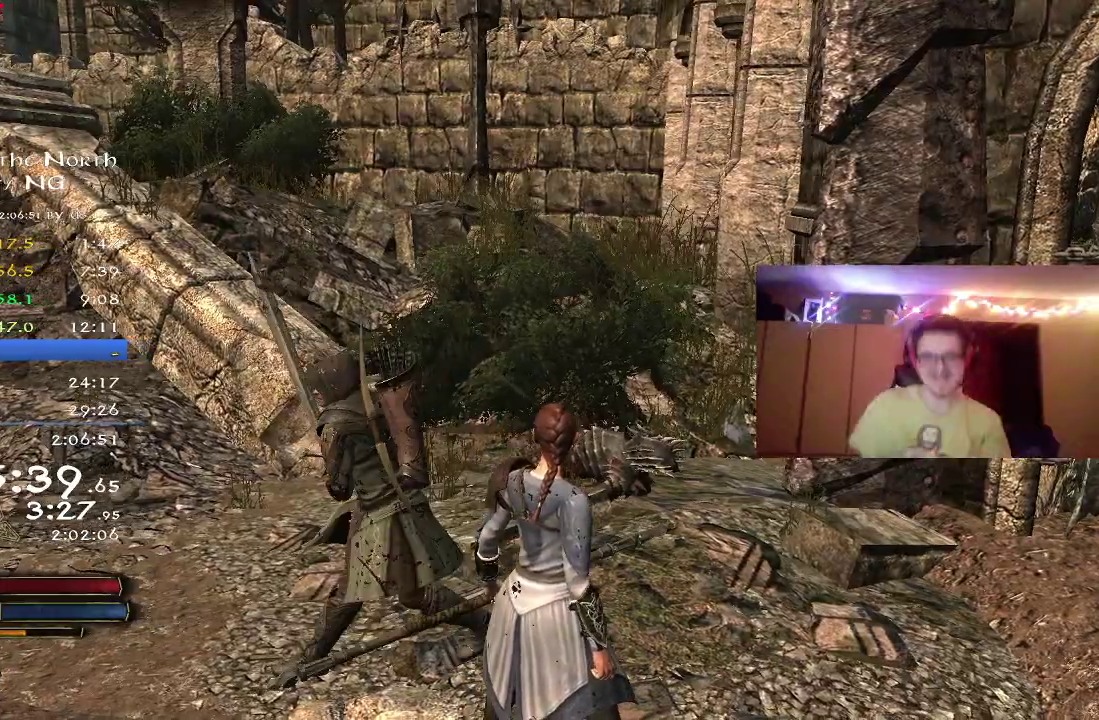
{"dt_ms": 400, "buttons": ["R2"], "left_stick": "down-left", "right_stick": "right", "button_events": [[117, "L2", "down"], [167, "L2", "up"], [383, "R2", "down"]]}
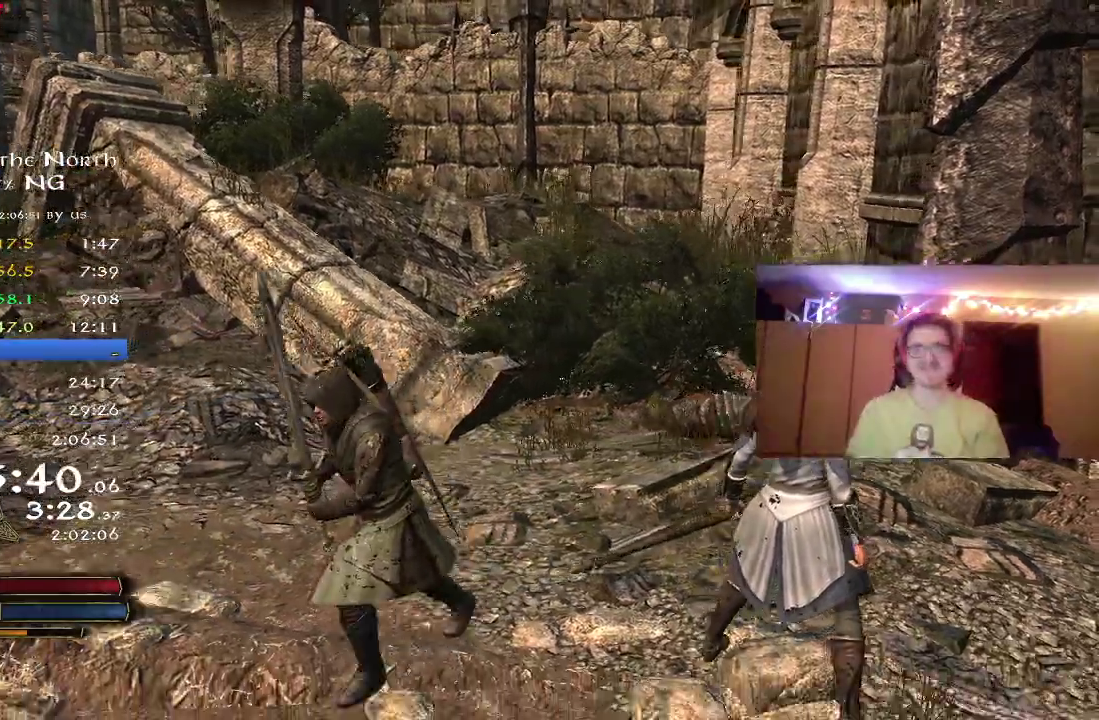
{"dt_ms": 300, "buttons": ["R2"], "left_stick": "right", "right_stick": "right", "button_events": []}
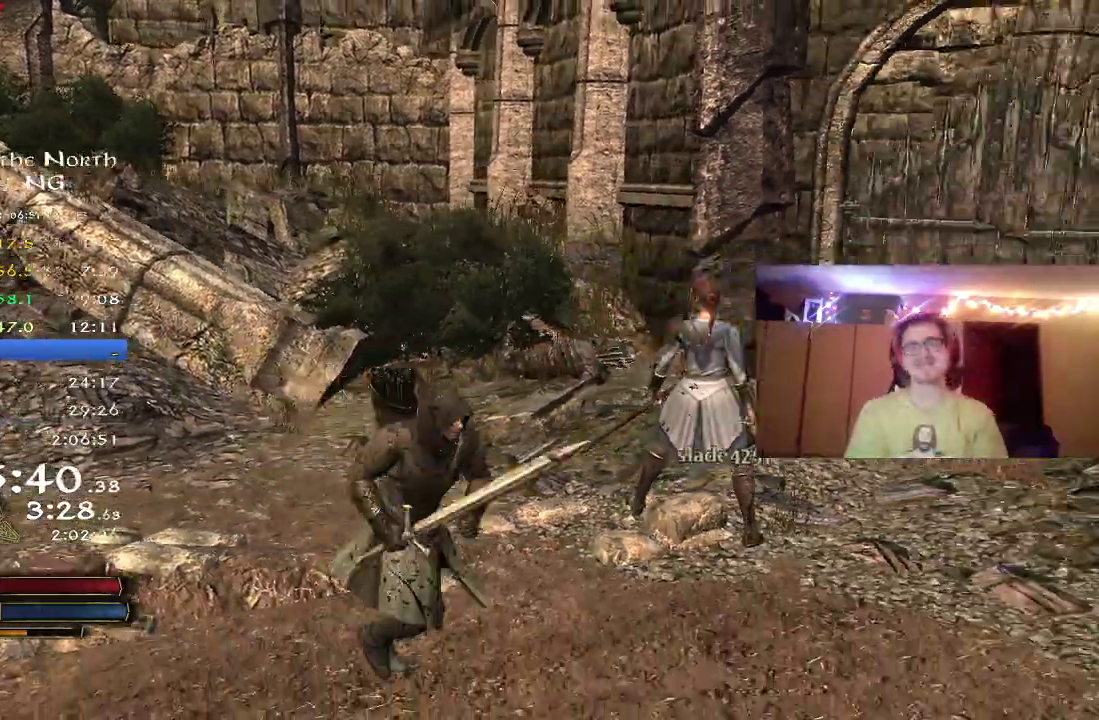
{"dt_ms": 800, "buttons": ["R2"], "left_stick": "up", "right_stick": "center", "button_events": [[67, "L2", "down"], [133, "L2", "up"]]}
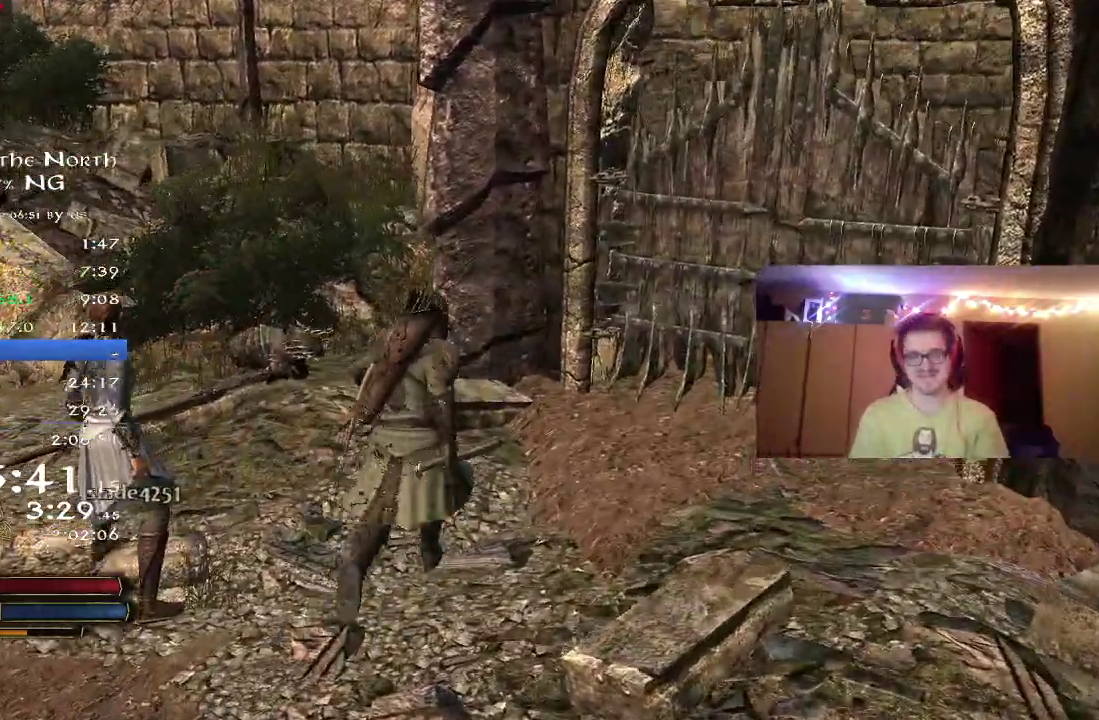
{"dt_ms": 400, "buttons": ["R2"], "left_stick": "left", "right_stick": "right", "button_events": []}
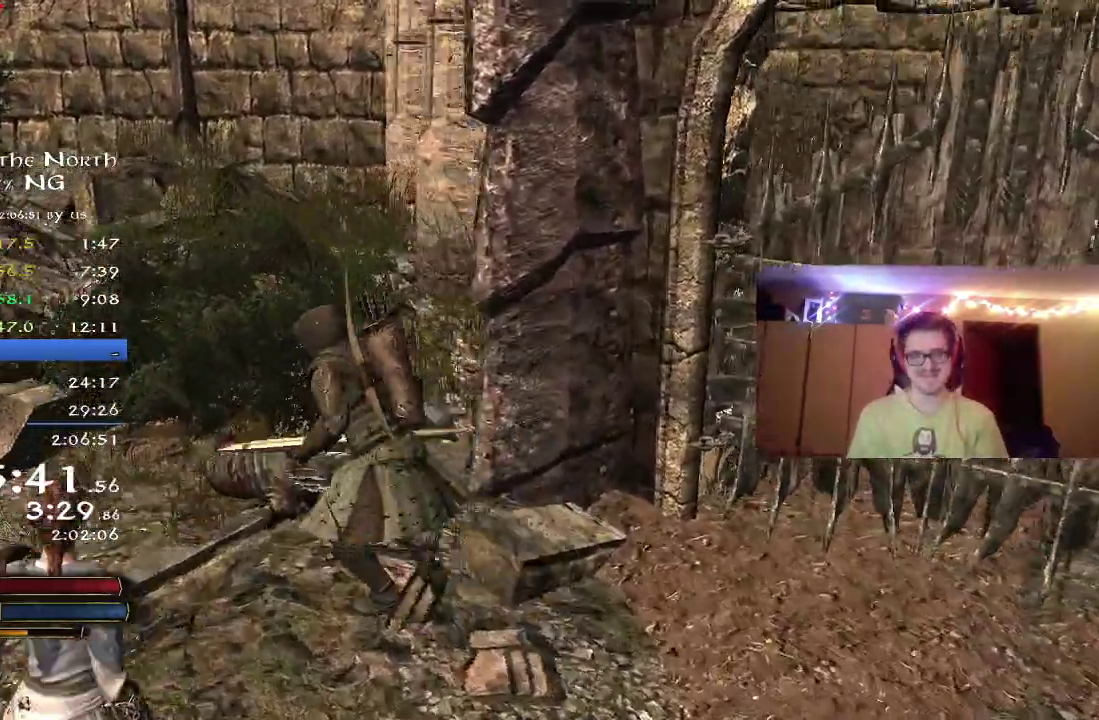
{"dt_ms": 400, "buttons": ["R2"], "left_stick": "down", "right_stick": "right", "button_events": []}
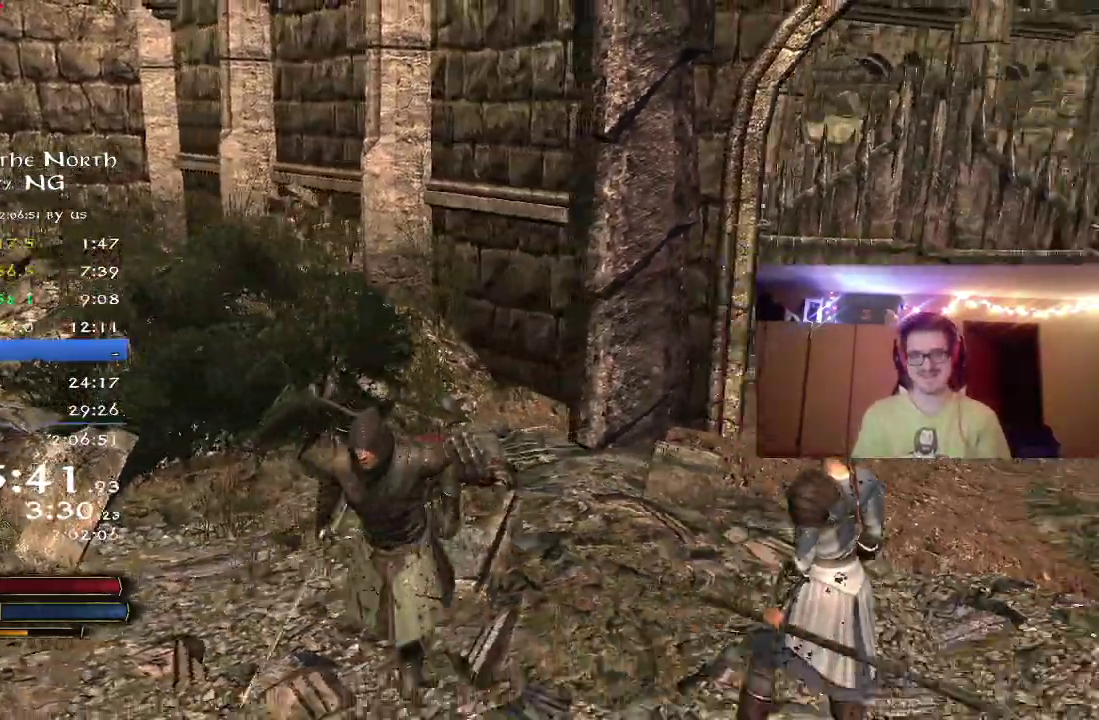
{"dt_ms": 800, "buttons": ["R2"], "left_stick": "up", "right_stick": "left", "button_events": []}
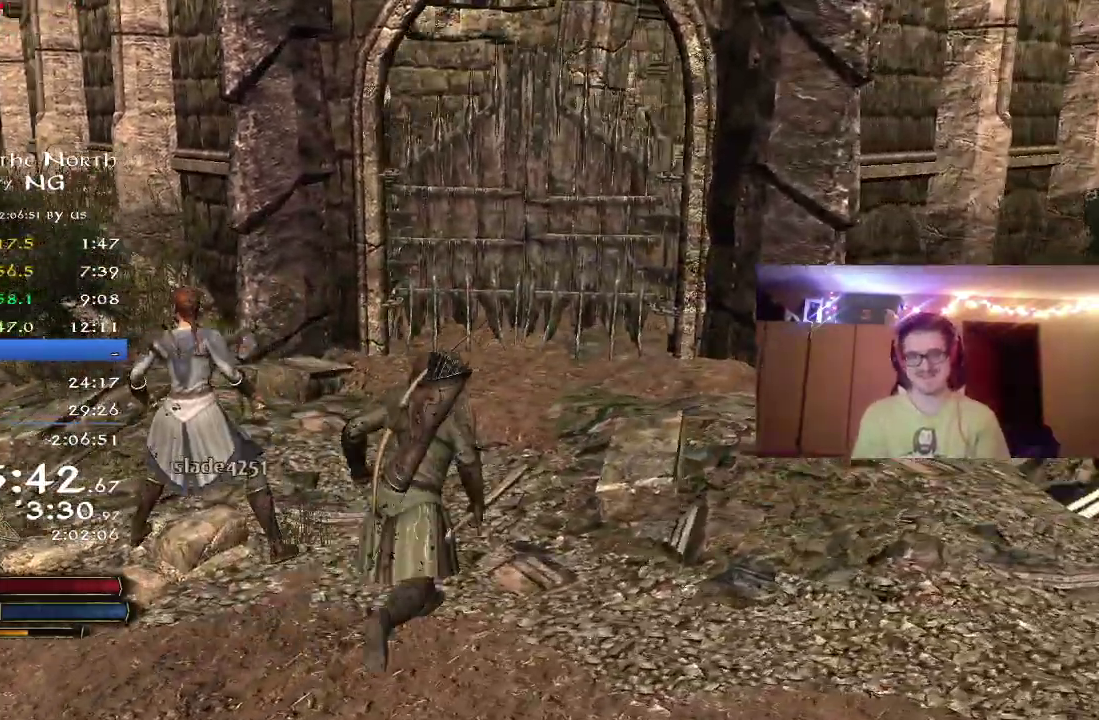
{"dt_ms": 300, "buttons": ["R2"], "left_stick": "up-left", "right_stick": "left", "button_events": []}
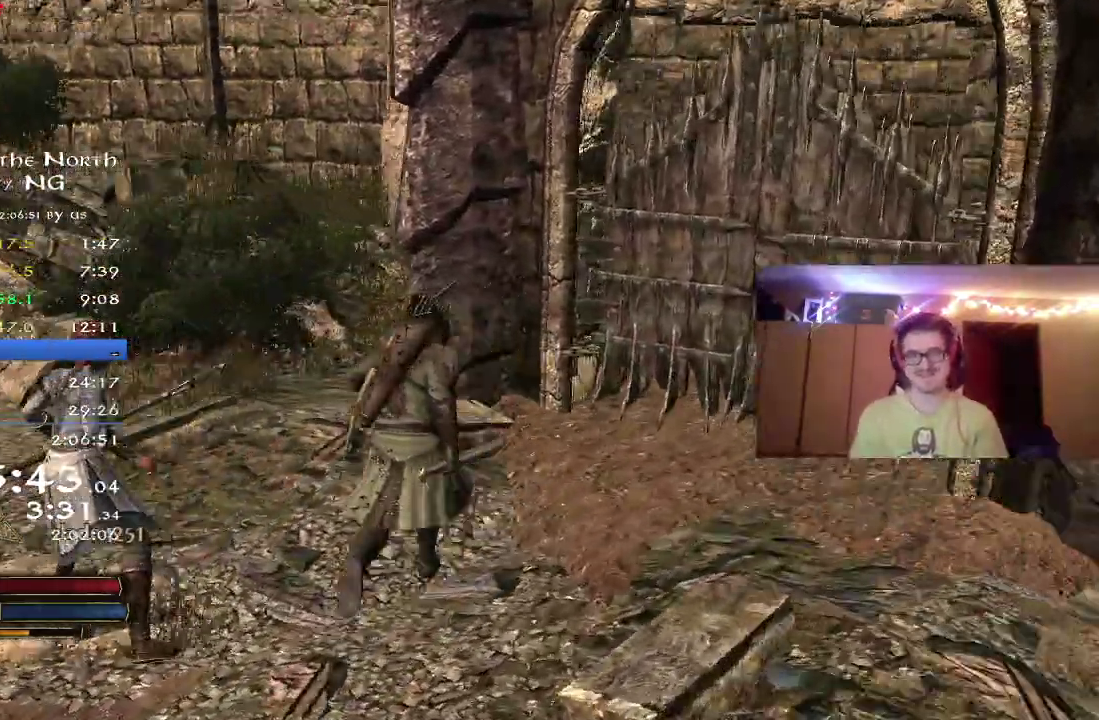
{"dt_ms": 400, "buttons": ["R2"], "left_stick": "up-left", "right_stick": "center", "button_events": []}
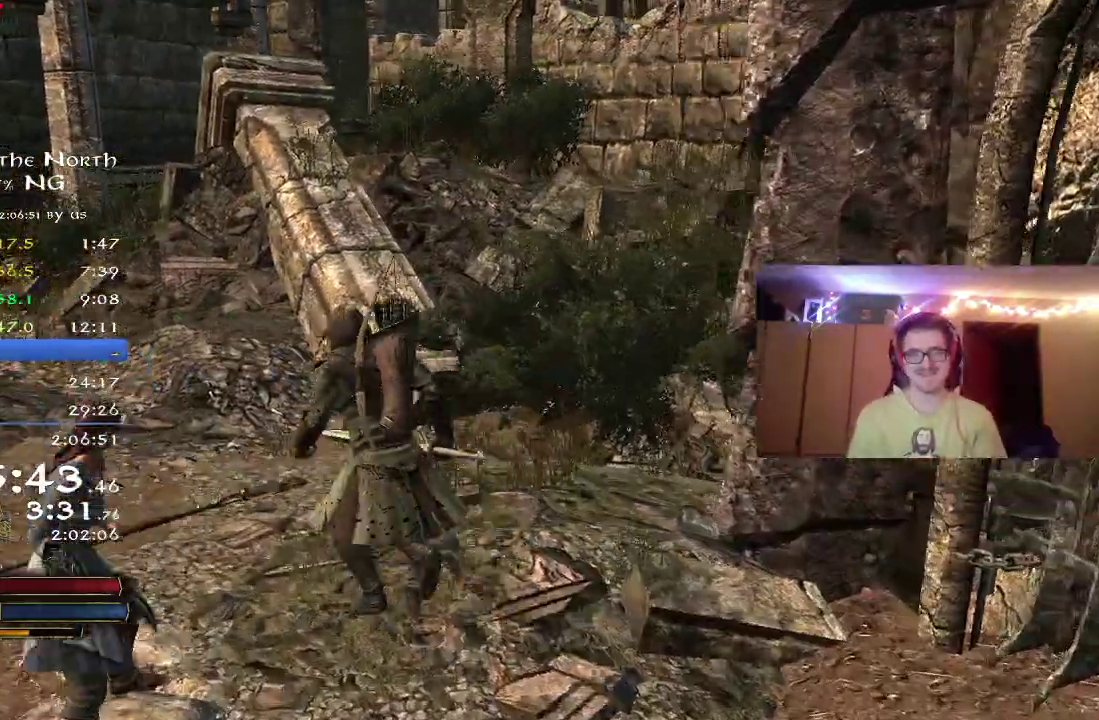
{"dt_ms": 800, "buttons": ["L2", "R2"], "left_stick": "down-left", "right_stick": "right", "button_events": [[233, "L2", "down"], [317, "L2", "up"], [583, "L2", "down"], [667, "L2", "up"], [783, "L2", "down"]]}
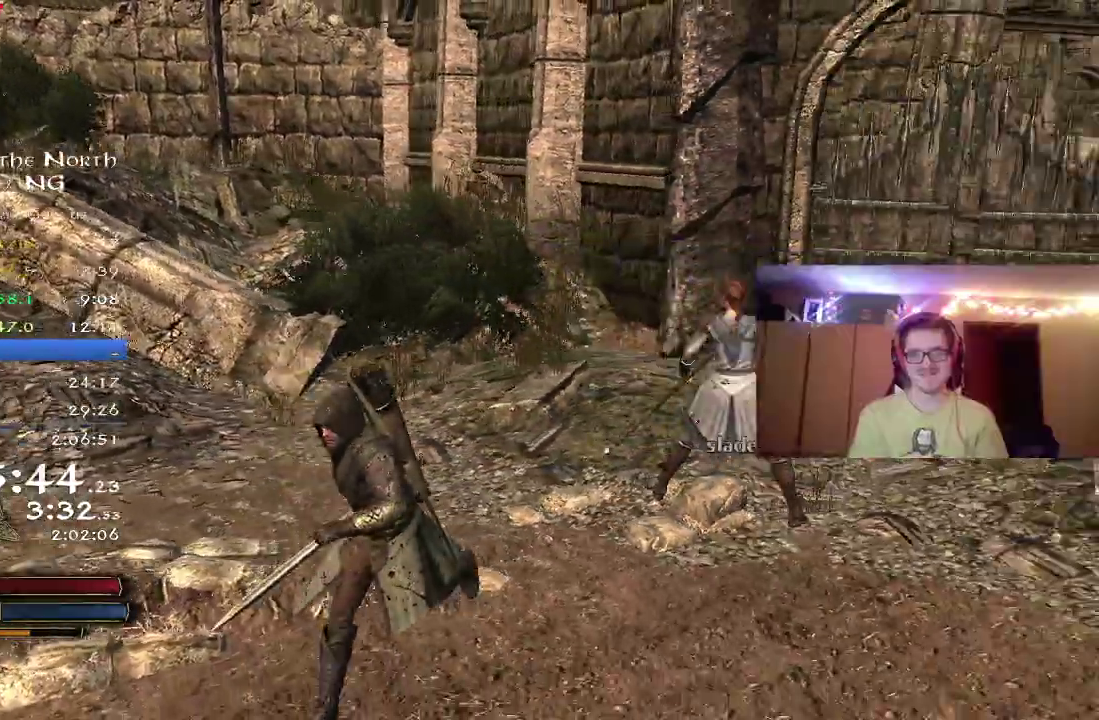
{"dt_ms": 300, "buttons": ["L2", "R2"], "left_stick": "down-right", "right_stick": "right", "button_events": [[50, "L2", "up"], [300, "L2", "down"]]}
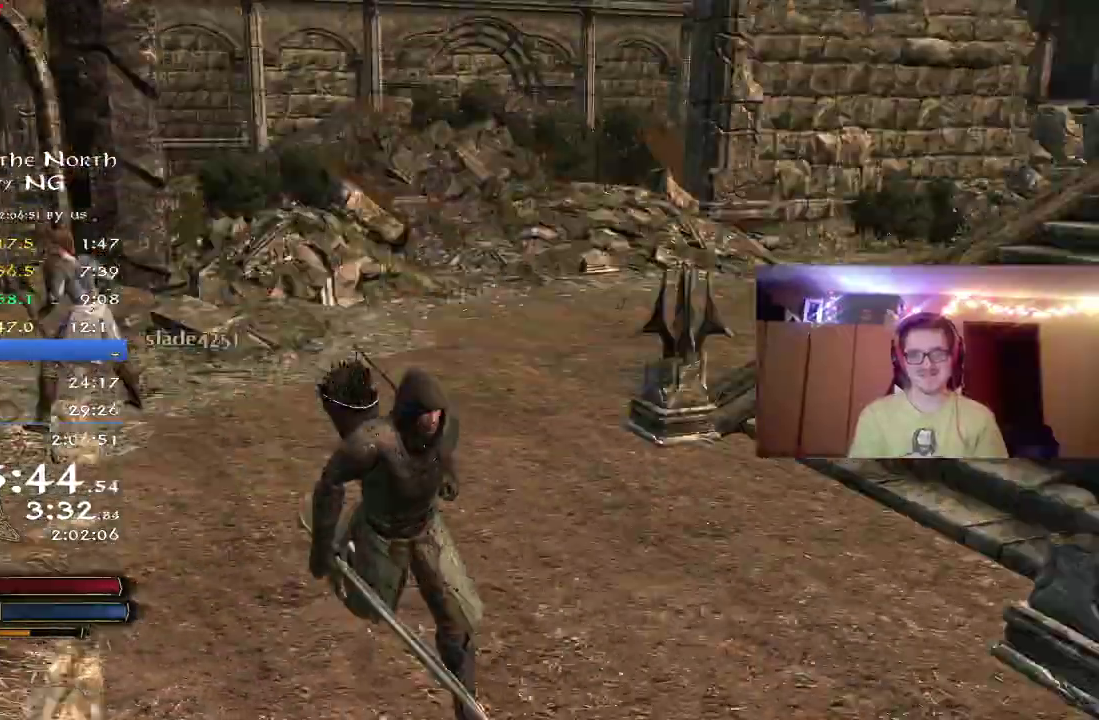
{"dt_ms": 500, "buttons": ["R2"], "left_stick": "right", "right_stick": "right", "button_events": [[50, "L2", "up"]]}
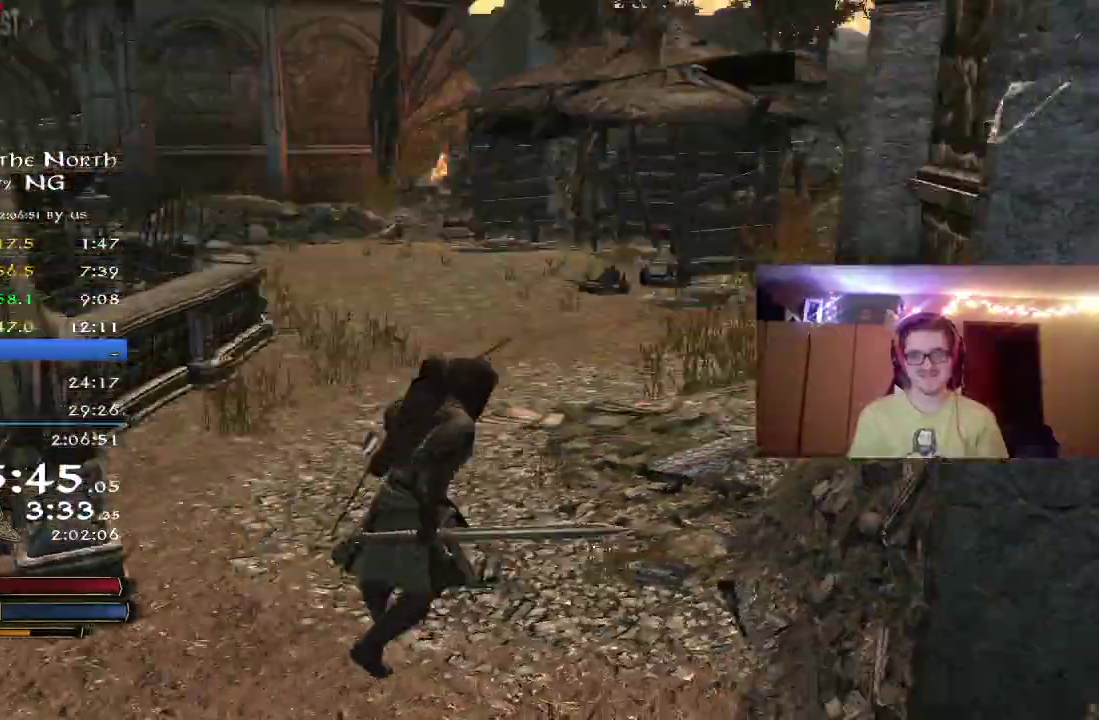
{"dt_ms": 500, "buttons": ["R2"], "left_stick": "up", "right_stick": "center", "button_events": []}
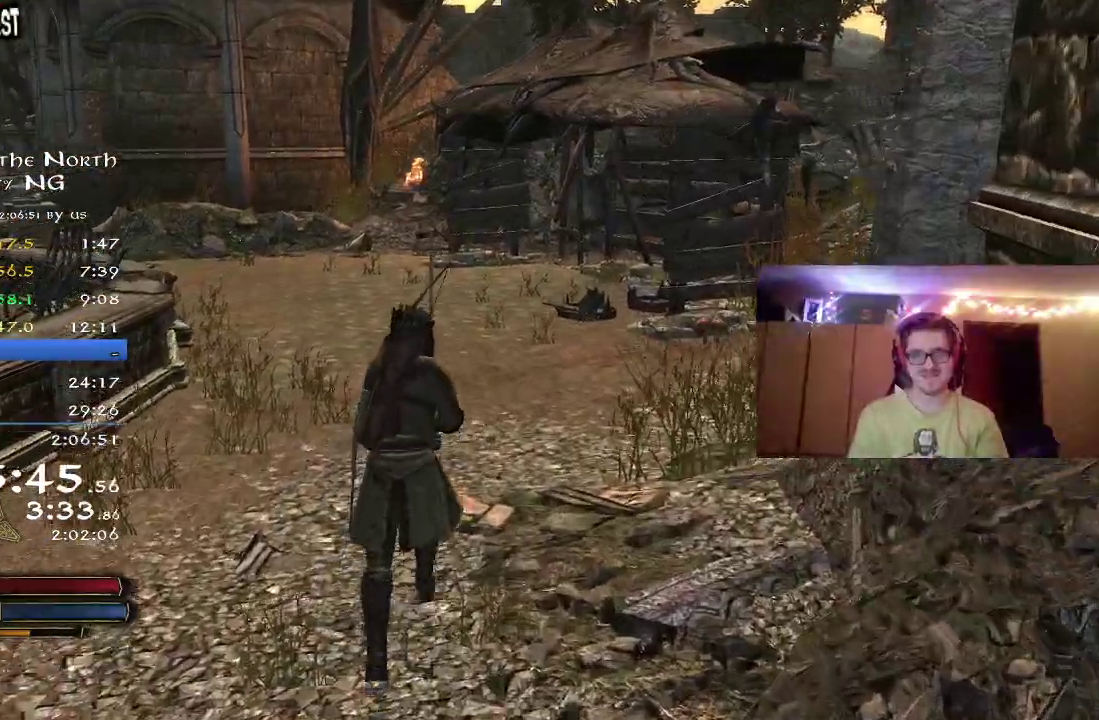
{"dt_ms": 300, "buttons": ["R2"], "left_stick": "up", "right_stick": "left", "button_events": []}
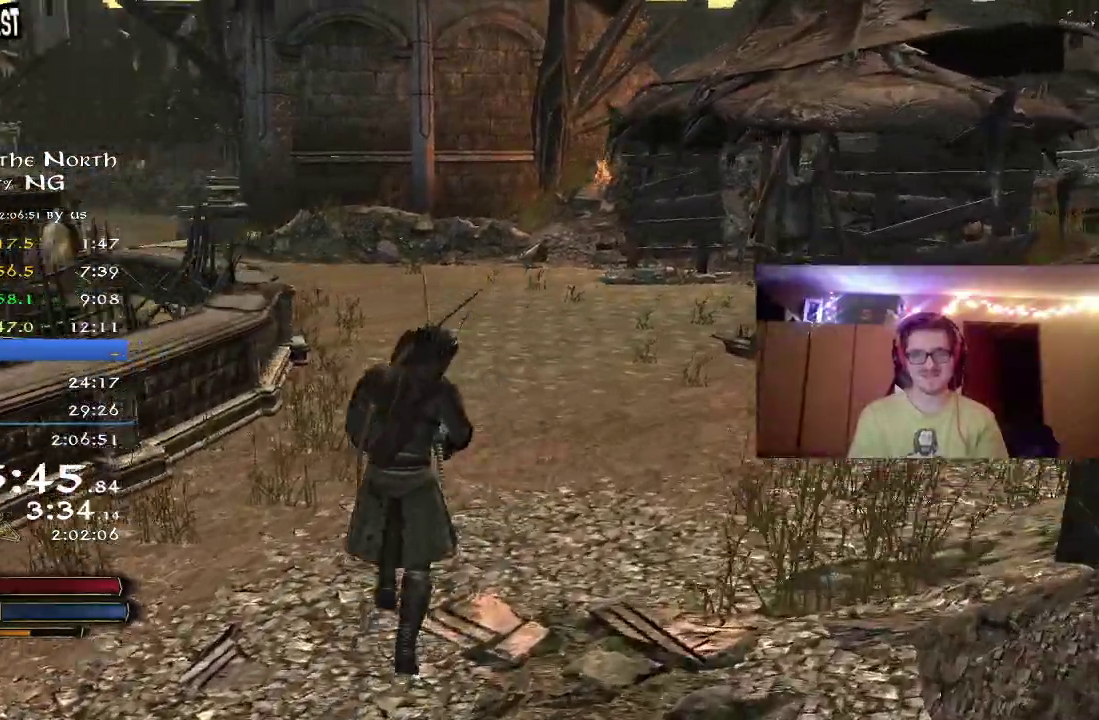
{"dt_ms": 800, "buttons": ["R2"], "left_stick": "up-right", "right_stick": "left", "button_events": [[650, "L2", "down"], [700, "L2", "up"]]}
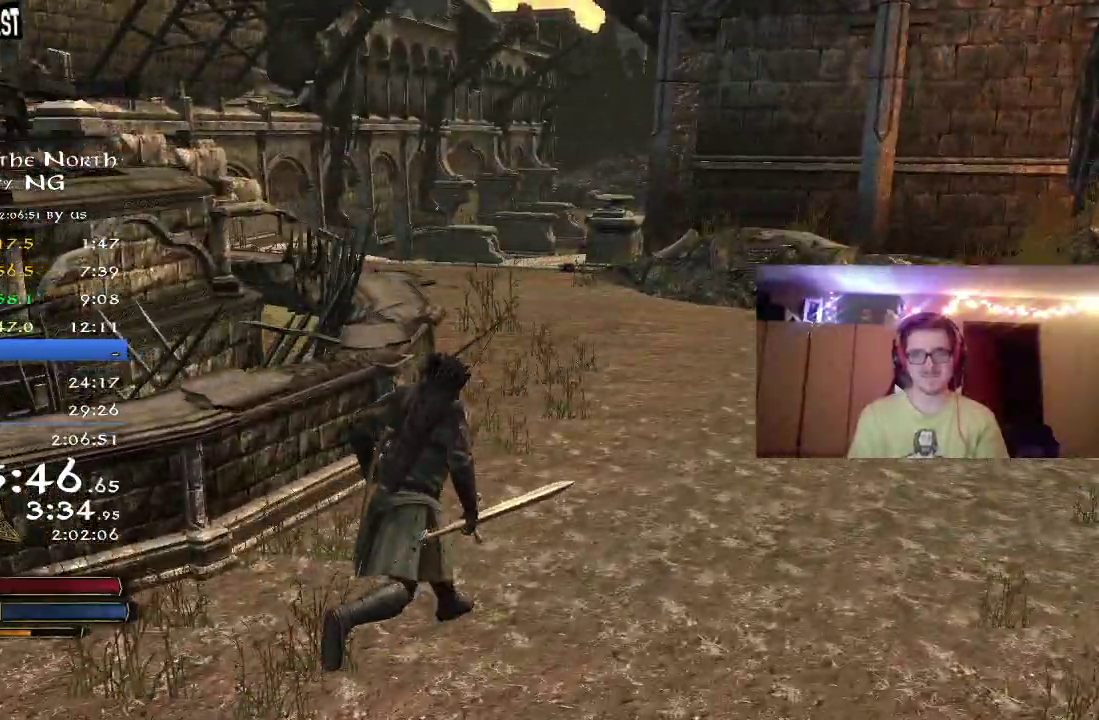
{"dt_ms": 400, "buttons": ["R2"], "left_stick": "right", "right_stick": "left", "button_events": []}
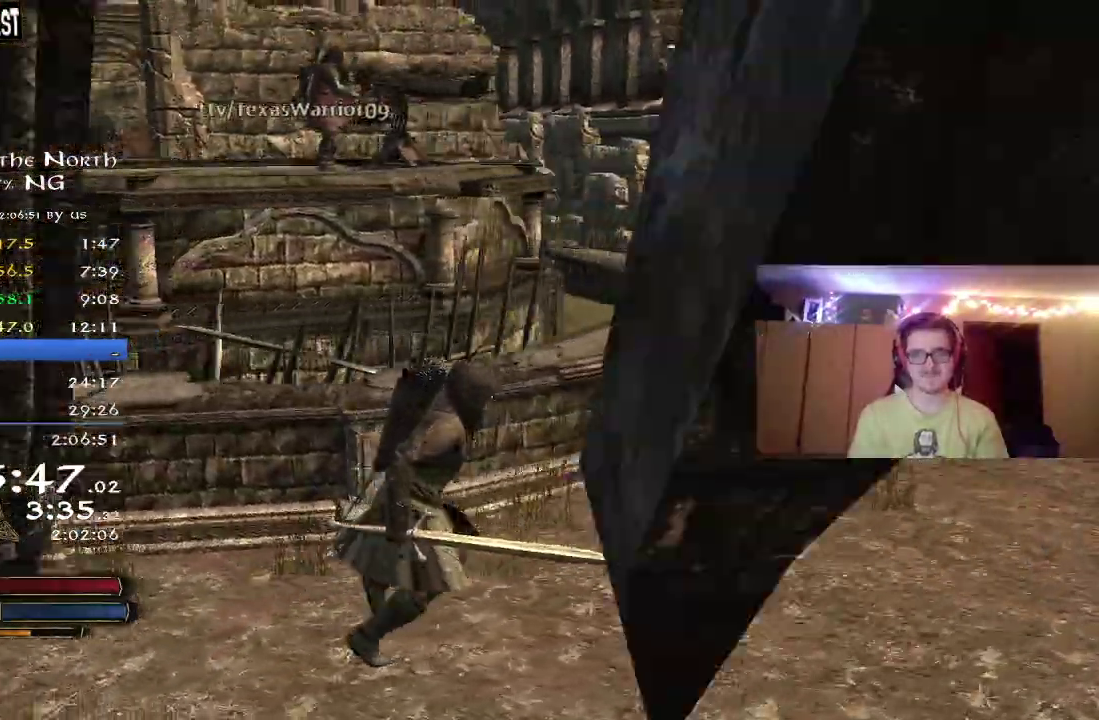
{"dt_ms": 300, "buttons": ["R2"], "left_stick": "up-left", "right_stick": "left", "button_events": []}
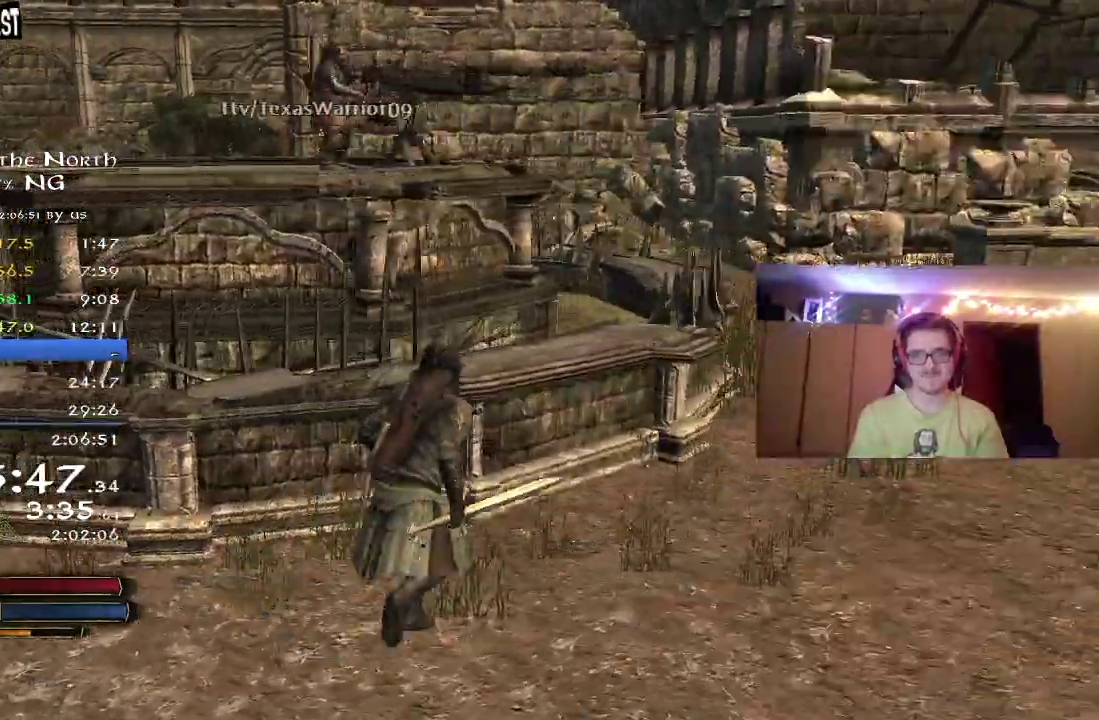
{"dt_ms": 800, "buttons": ["R2"], "left_stick": "up", "right_stick": "center", "button_events": []}
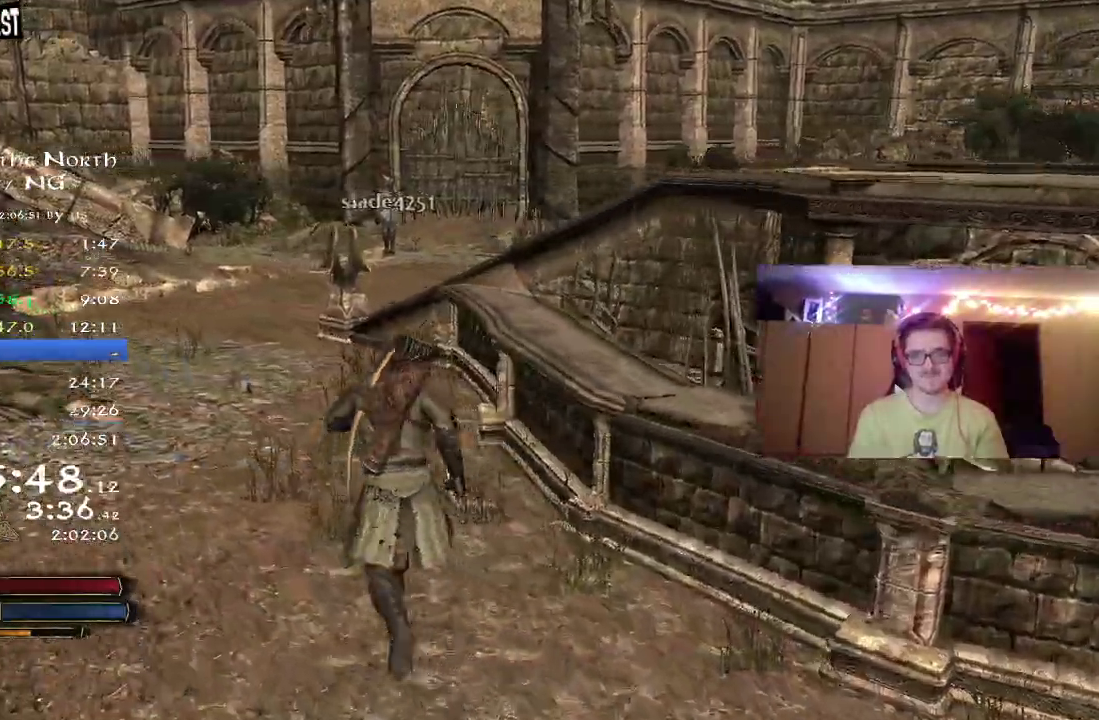
{"dt_ms": 400, "buttons": ["R2"], "left_stick": "up-left", "right_stick": "center", "button_events": []}
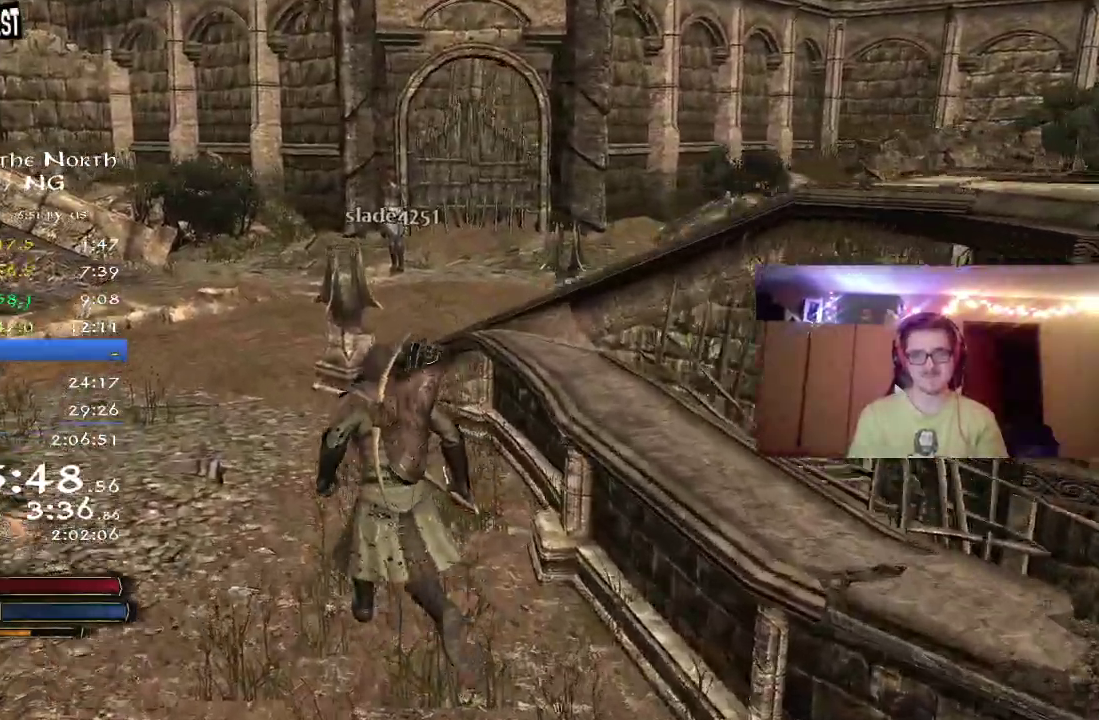
{"dt_ms": 400, "buttons": ["R2"], "left_stick": "up-left", "right_stick": "center", "button_events": []}
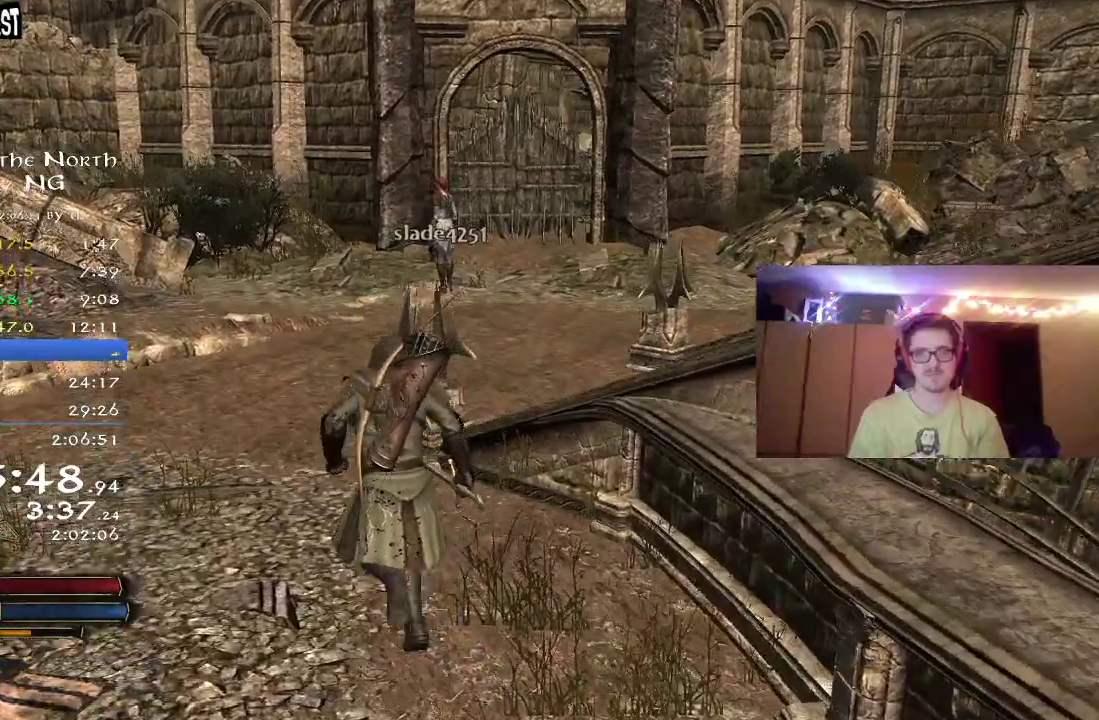
{"dt_ms": 800, "buttons": ["R2"], "left_stick": "up", "right_stick": "center", "button_events": []}
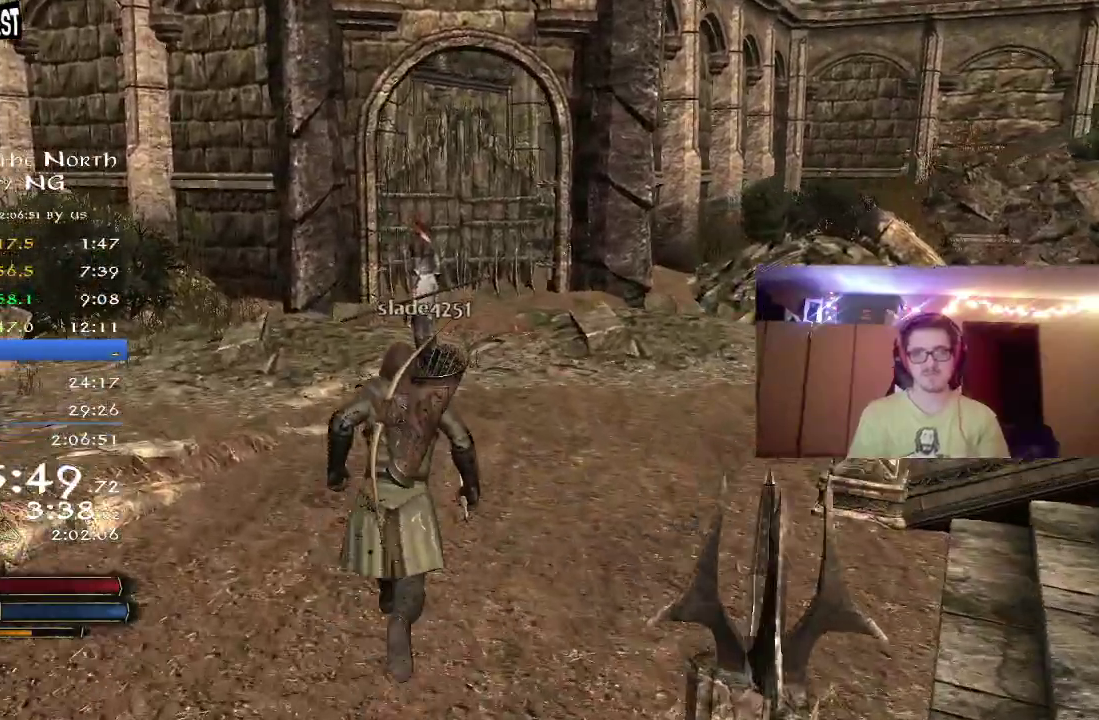
{"dt_ms": 300, "buttons": ["R2"], "left_stick": "up", "right_stick": "down", "button_events": []}
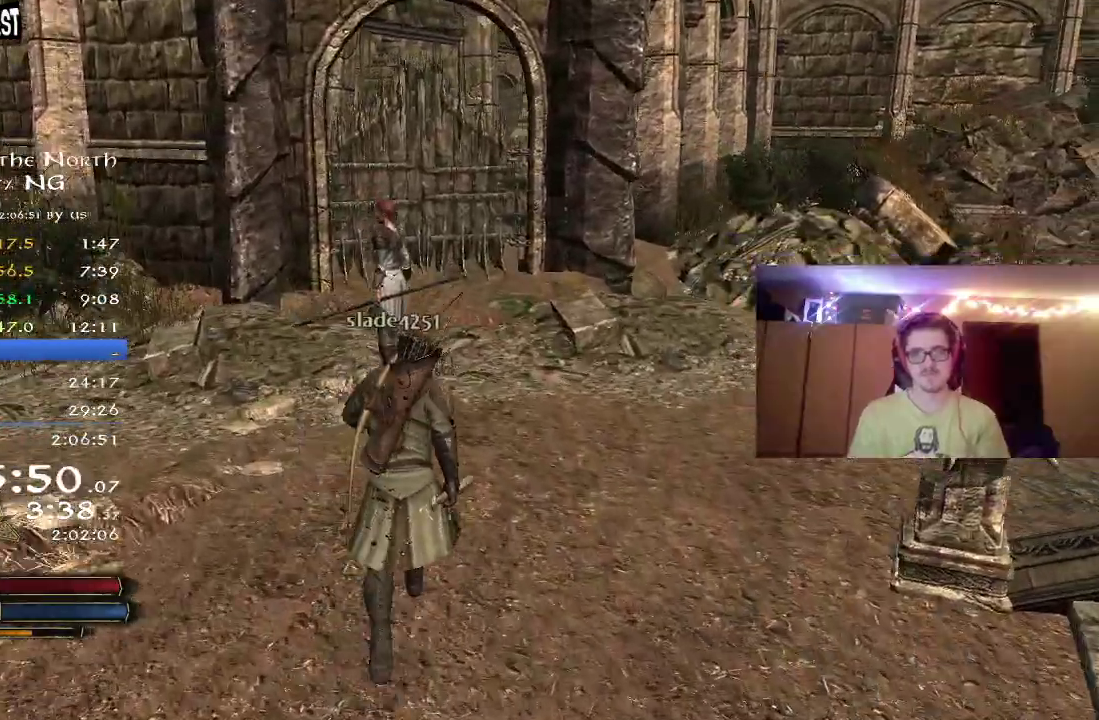
{"dt_ms": 400, "buttons": ["R2"], "left_stick": "up-right", "right_stick": "left", "button_events": []}
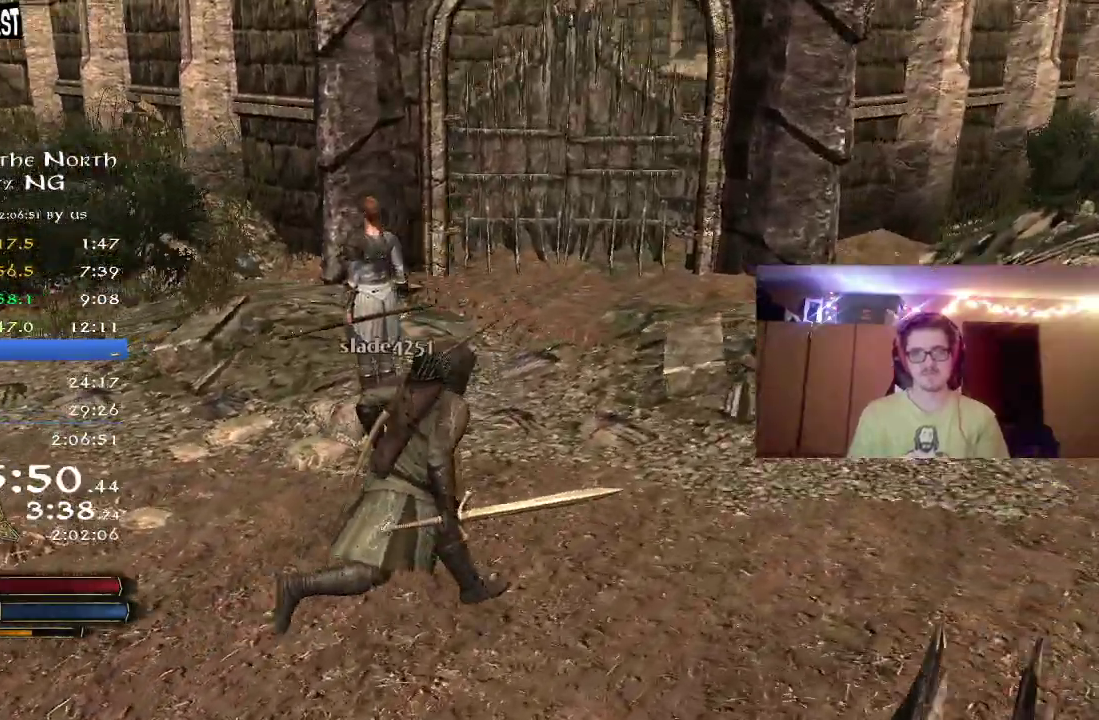
{"dt_ms": 600, "buttons": ["R2"], "left_stick": "right", "right_stick": "left", "button_events": []}
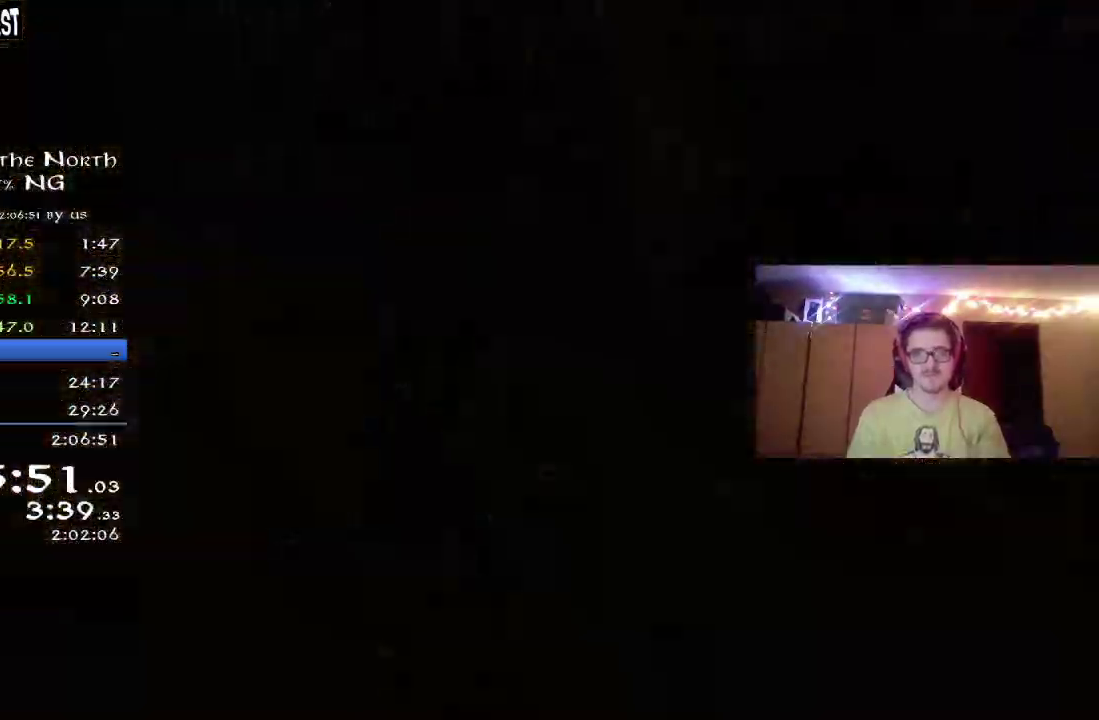
{"dt_ms": 600, "buttons": [], "left_stick": "center", "right_stick": "center", "button_events": [[267, "R2", "up"]]}
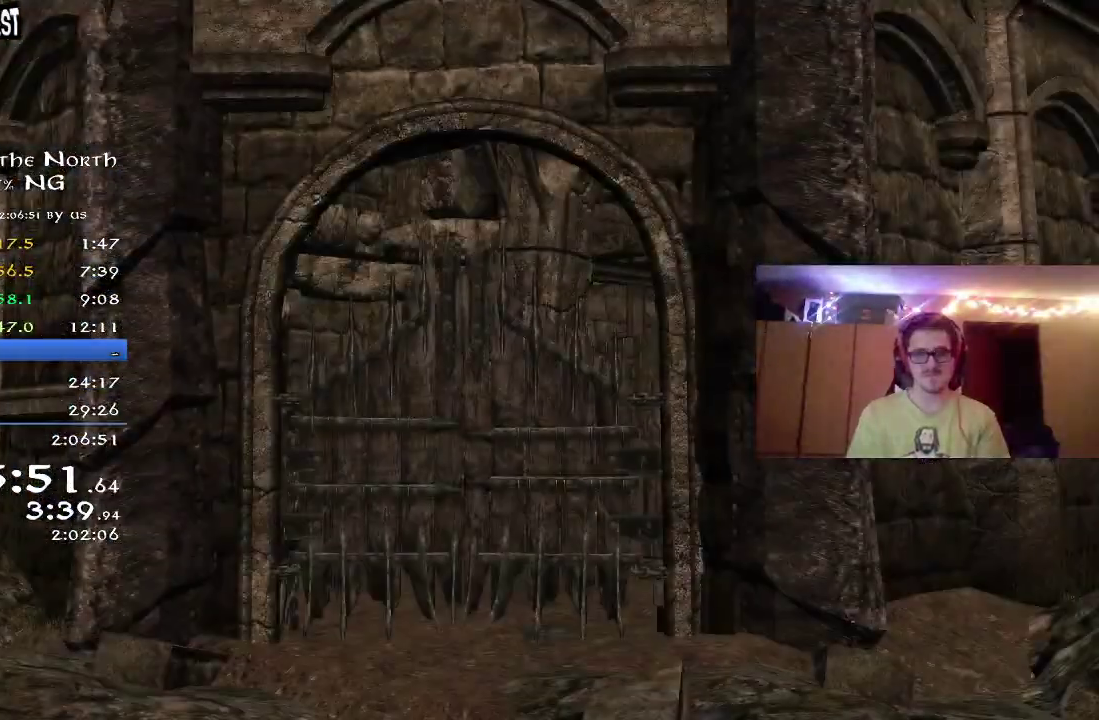
{"dt_ms": 400, "buttons": [], "left_stick": "center", "right_stick": "center", "button_events": []}